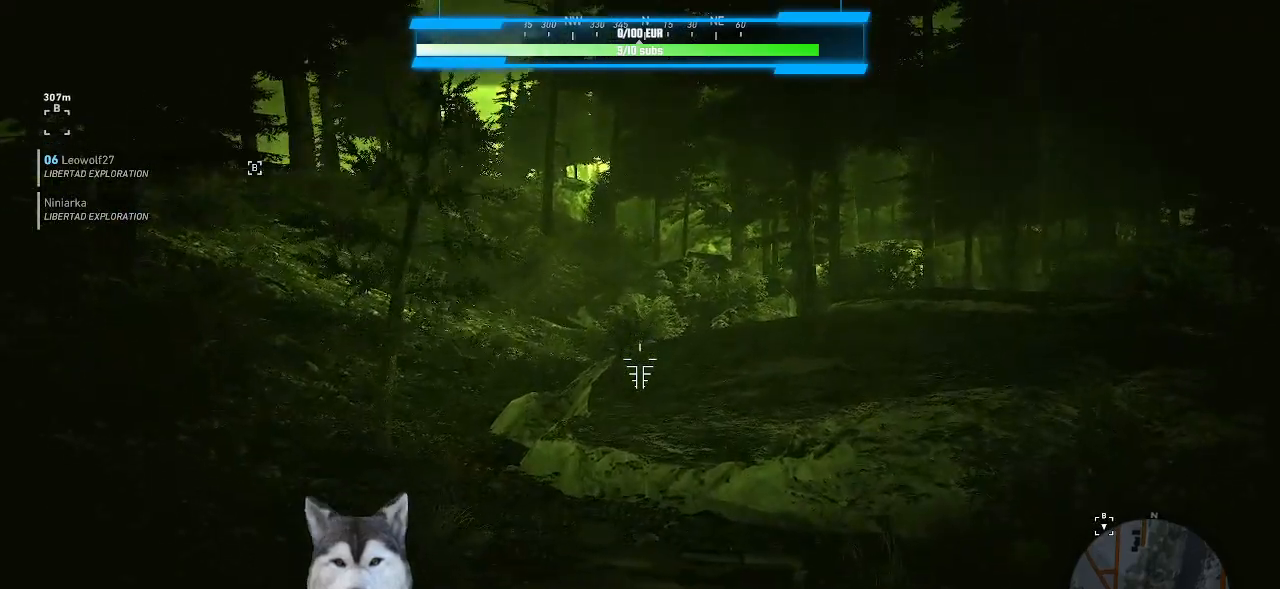
Gameplay with keyboard and mouse; each line is a JSON object with the keys and mouse buttons held at the frame after it. "events" lists presses ("down") and releases ("up") of ".", "/", "0", "1", "2", "3", "4", "5", "6", "7", "8", "9", "a", "alt_l", "alt_r", "b", "backslash", "backspace", "c", "caps_lock", "comma", "ctrl_l", "ctrl_r", "d", "e", "equals", "f", "g", "h", "i", "j", "k", "l", "lbracket", "m", "minus", "n", "o", "p", "q", "quote", "r", "rbracket", "return", "s", "semicolon", "shift_l", "shift_r", "space", "t", "tab", "tilde", "u", "v", "w", "x", "y", "z", "mouse_left", "mouse_wheel" and "mouse_right" between this image and that frame as [ms after this image, input, new state], when the widget could be followed in between. "mouse_left", "mouse_wheel", "mouse_right" = the "left", "wheel", "right" buttons of the "mouse" list. No other keys are recorded. "wheel" means that the mouse wheel is clicked or scrolled. "mouse_move" is the direction in which the mouse moves at that frame (one of eight, or "still"), when it could be read.
{"keys": [], "mouse": [], "mouse_move": "left", "events": []}
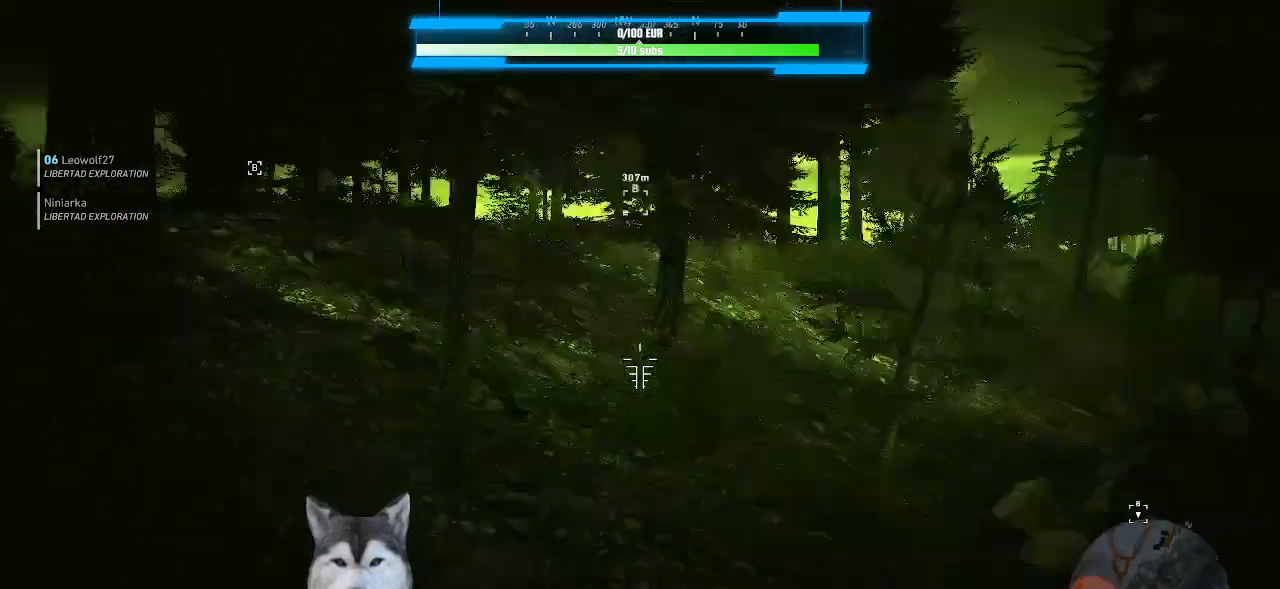
{"keys": [], "mouse": [], "mouse_move": "still", "events": []}
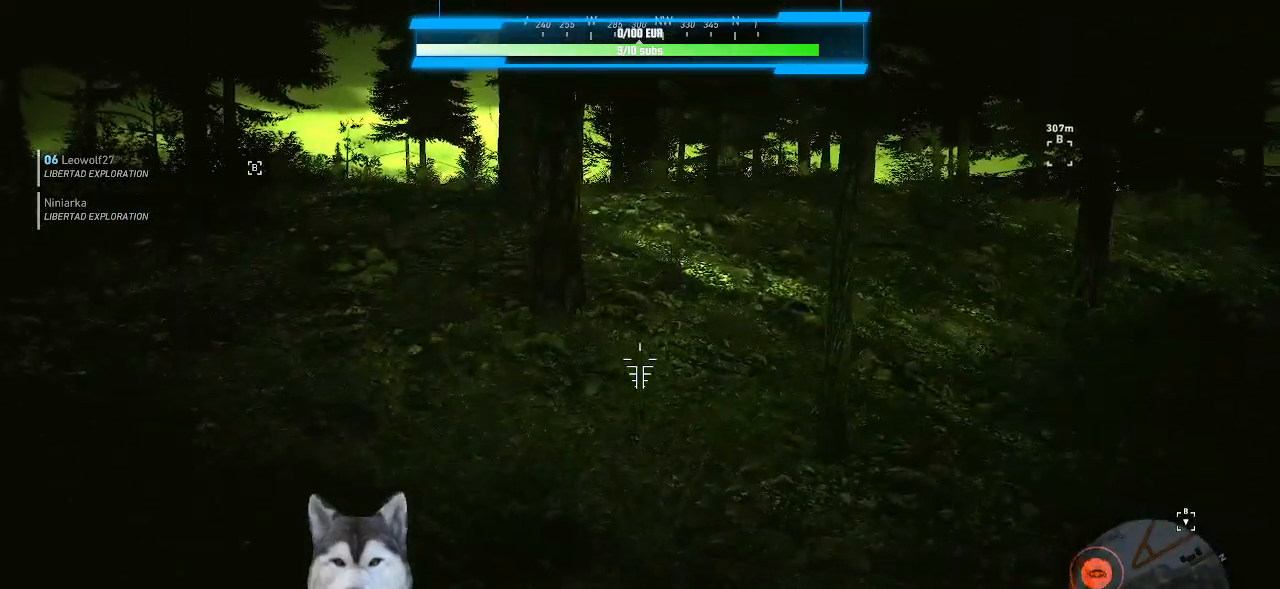
{"keys": [], "mouse": [], "mouse_move": "up", "events": []}
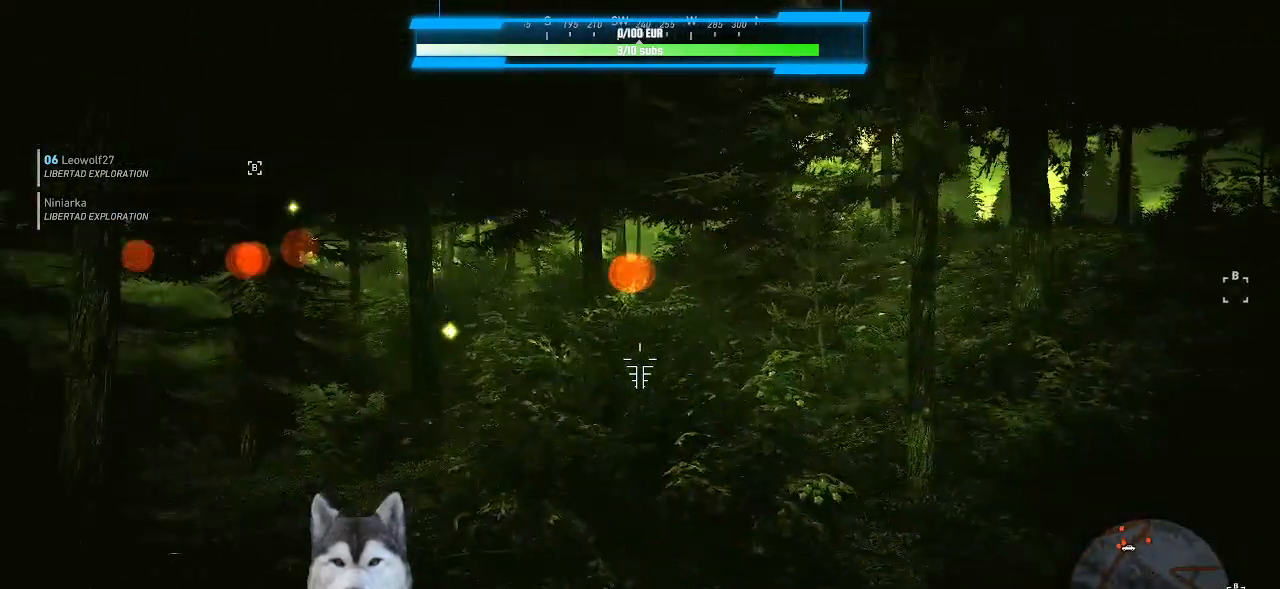
{"keys": [], "mouse": [], "mouse_move": "up-left", "events": []}
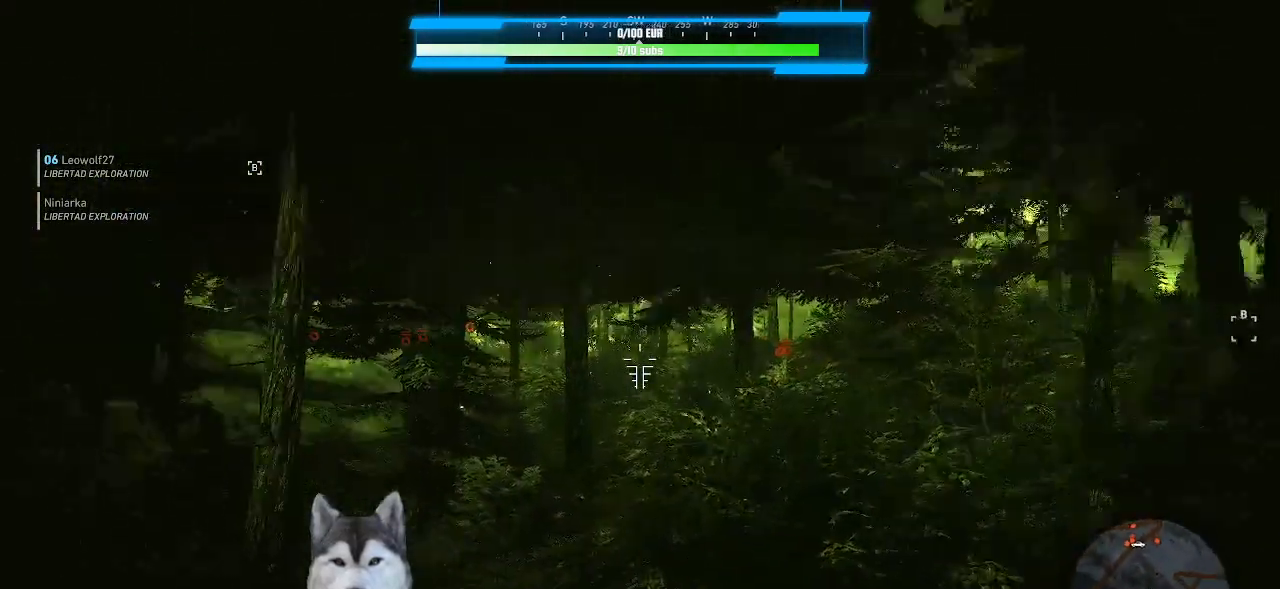
{"keys": [], "mouse": [], "mouse_move": "still", "events": []}
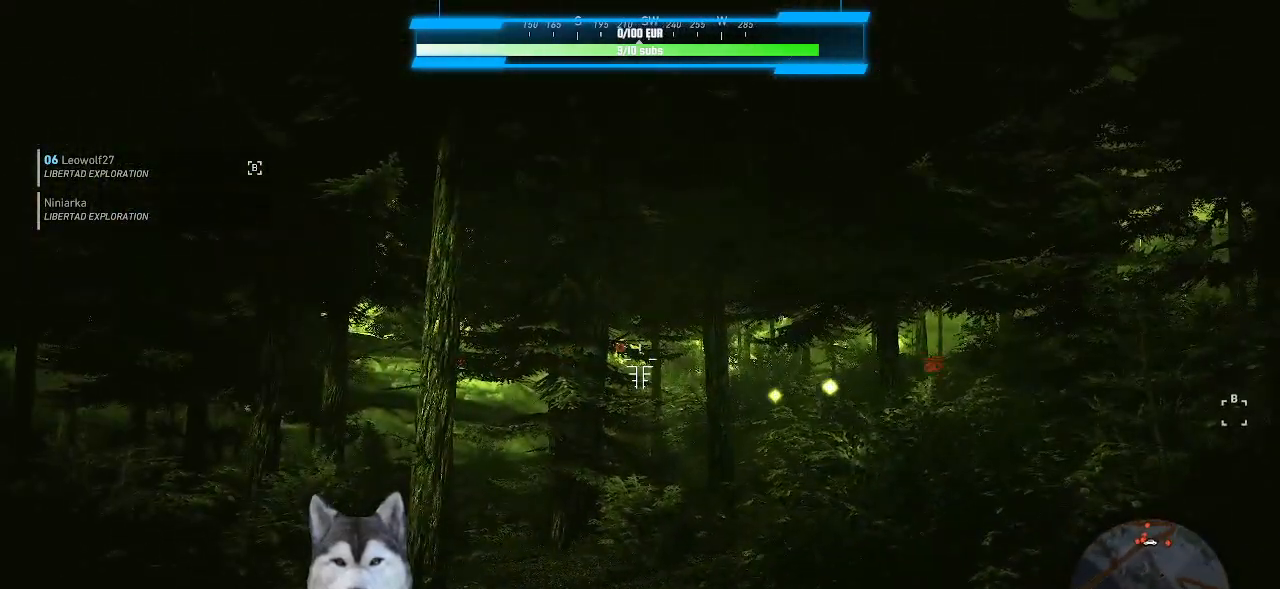
{"keys": [], "mouse": [], "mouse_move": "still", "events": []}
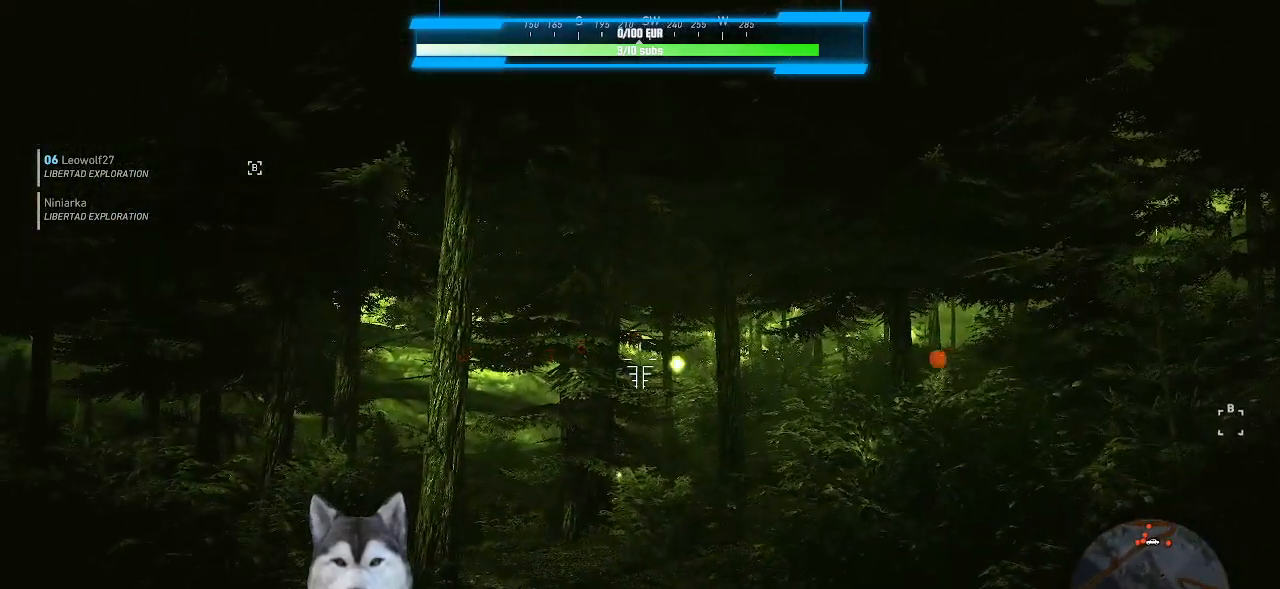
{"keys": [], "mouse": ["left"], "mouse_move": "still", "events": [[466, "mouse_left", "down"]]}
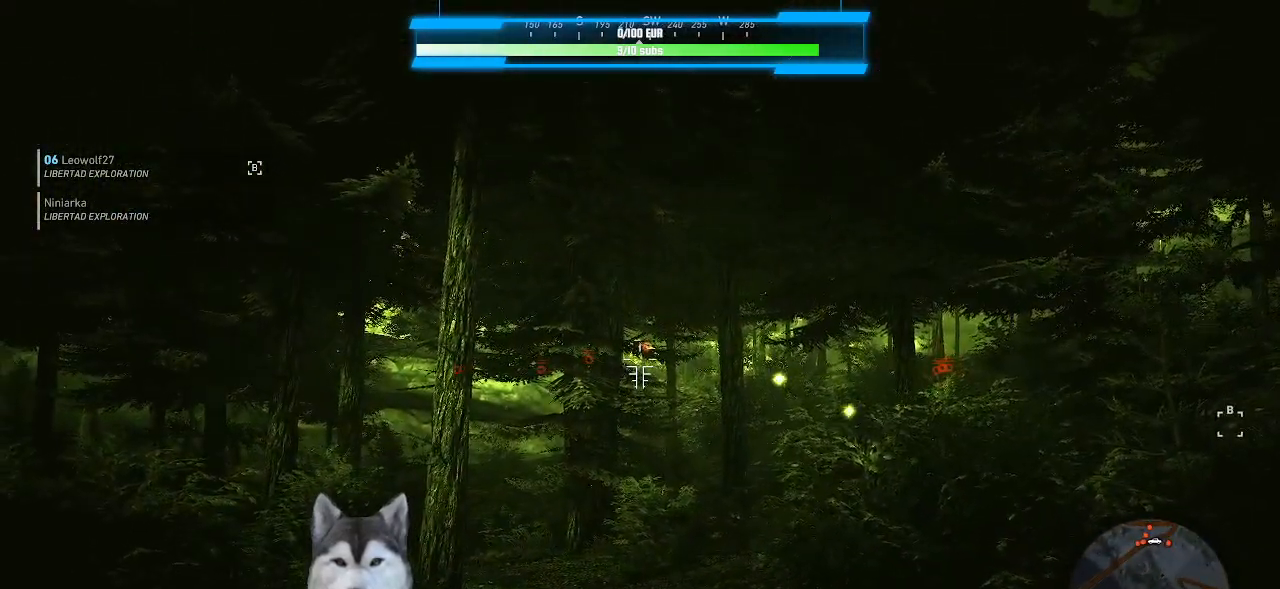
{"keys": [], "mouse": [], "mouse_move": "still"}
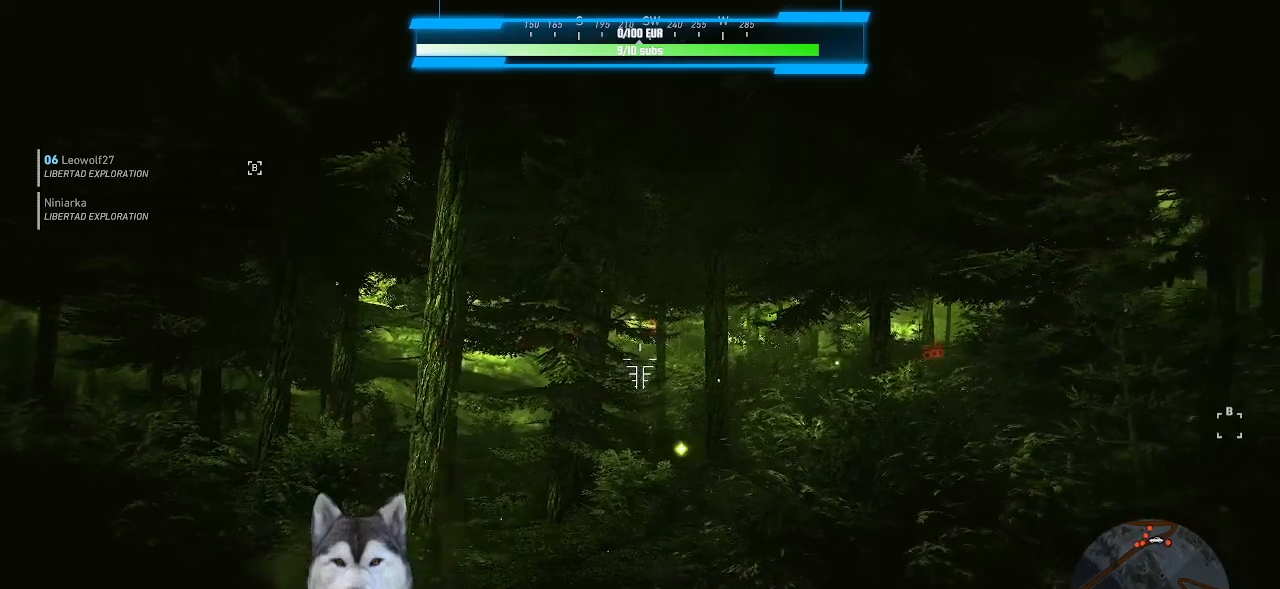
{"keys": [], "mouse": [], "mouse_move": "still", "events": []}
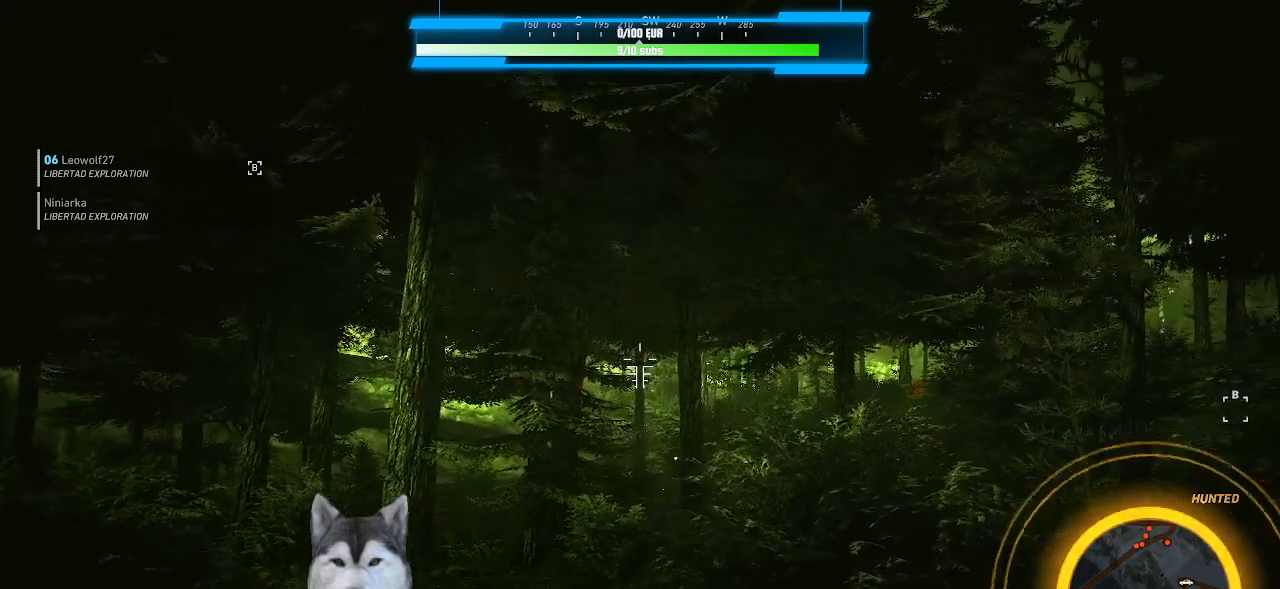
{"keys": [], "mouse": [], "mouse_move": "still"}
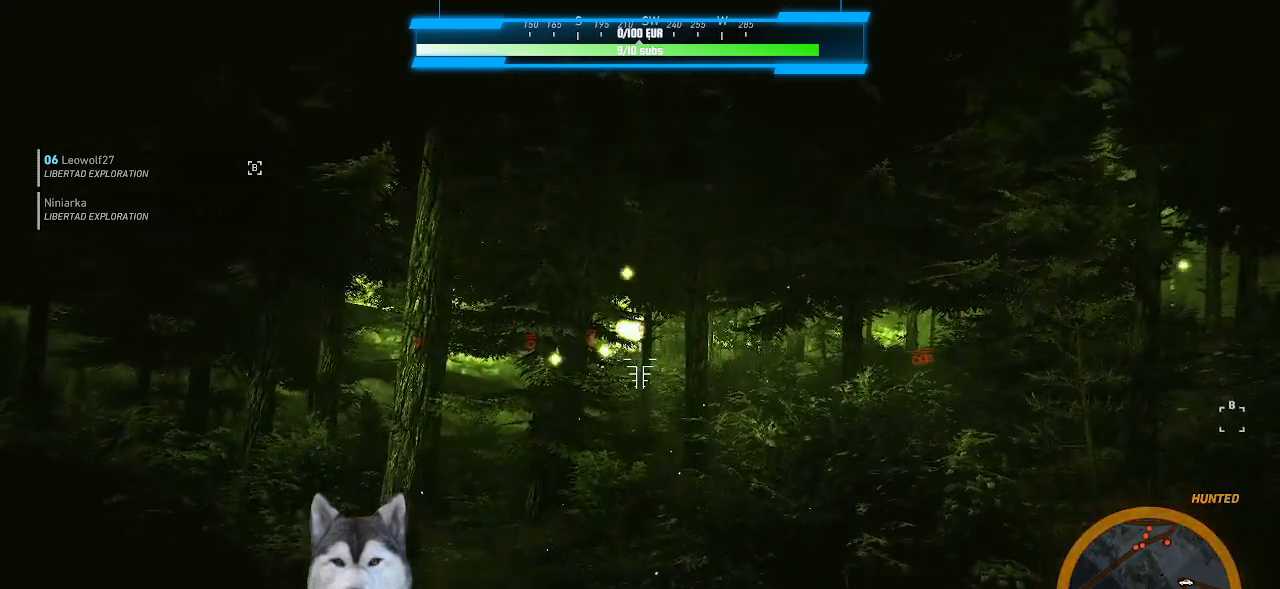
{"keys": [], "mouse": [], "mouse_move": "still", "events": []}
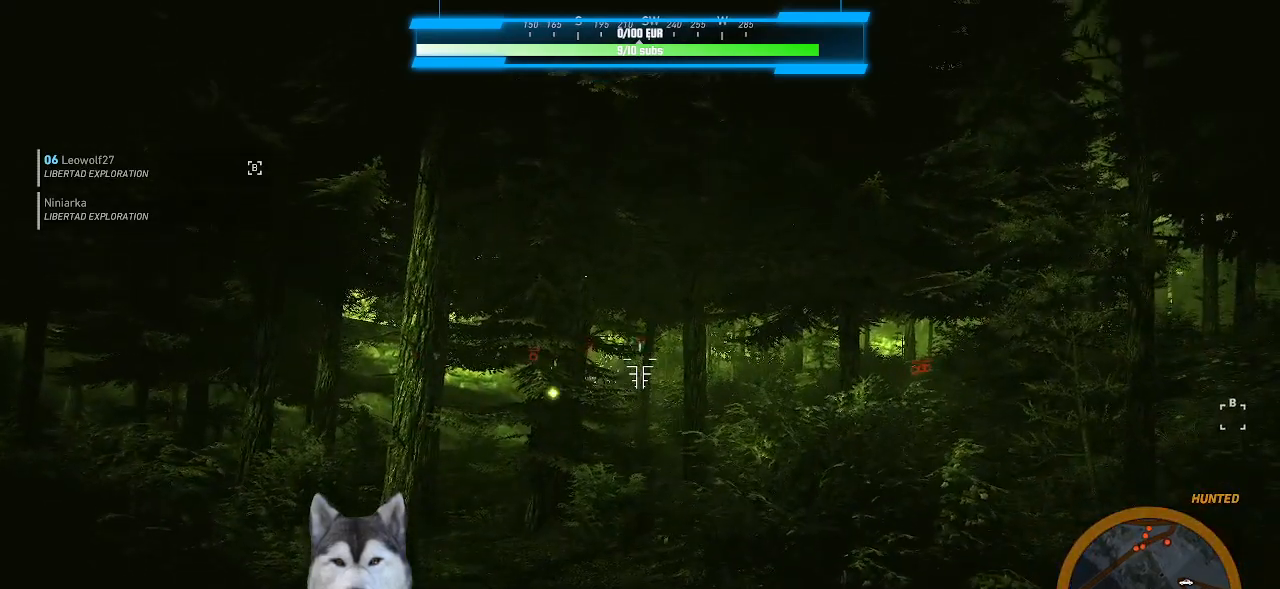
{"keys": [], "mouse": [], "mouse_move": "still"}
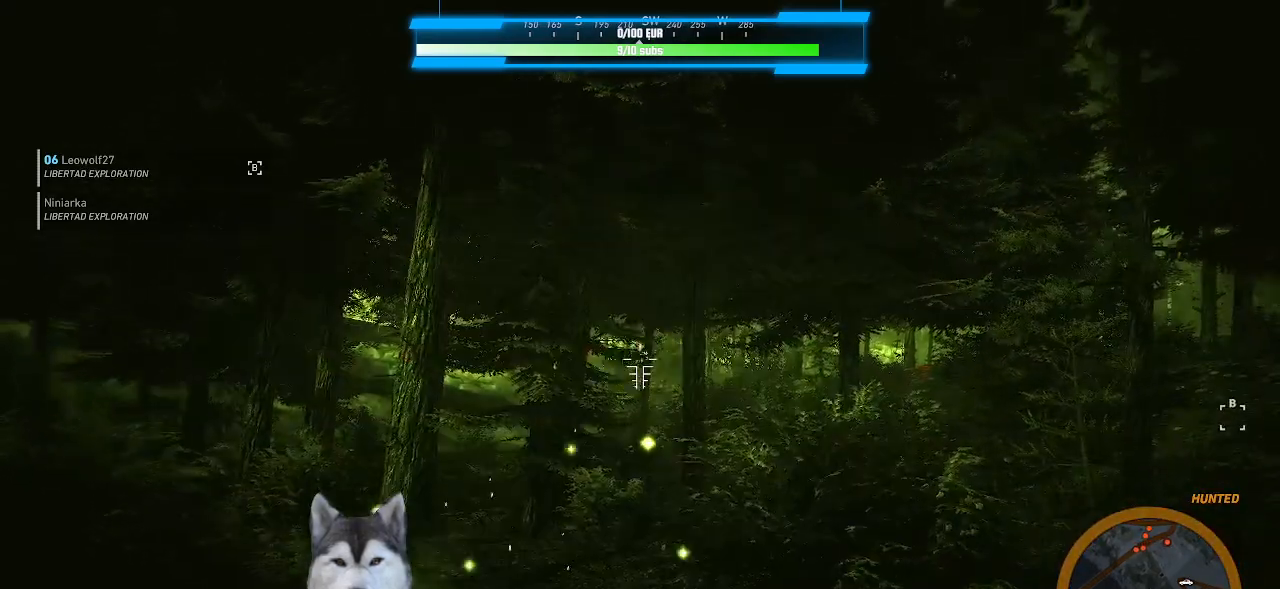
{"keys": [], "mouse": [], "mouse_move": "still", "events": []}
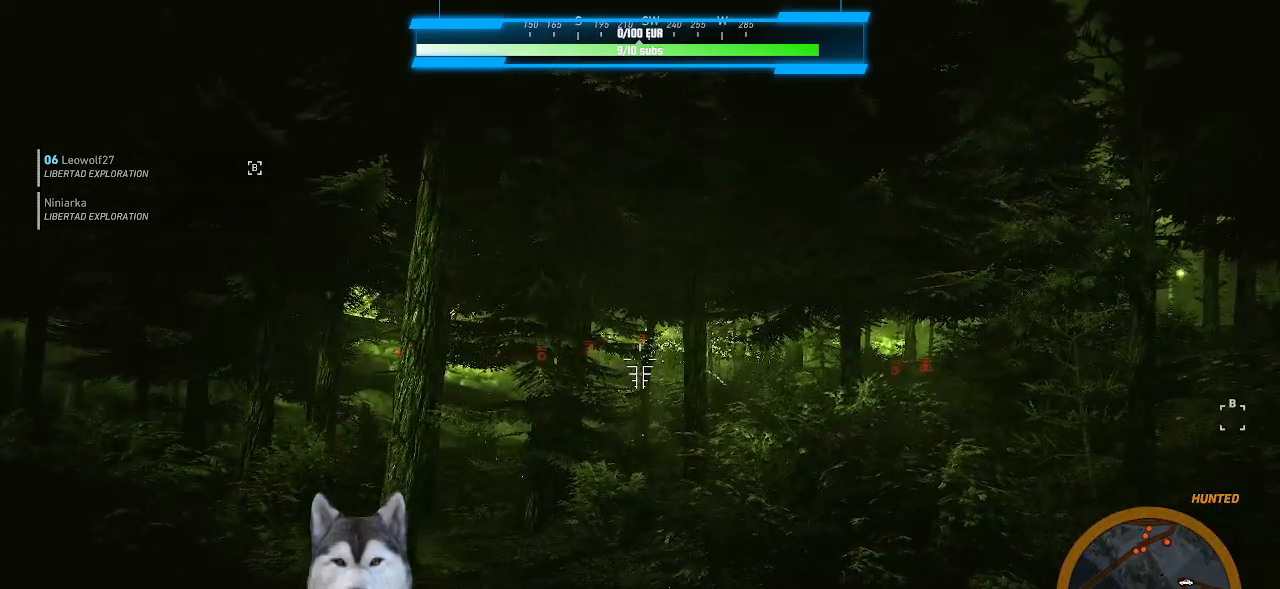
{"keys": [], "mouse": [], "mouse_move": "still", "events": []}